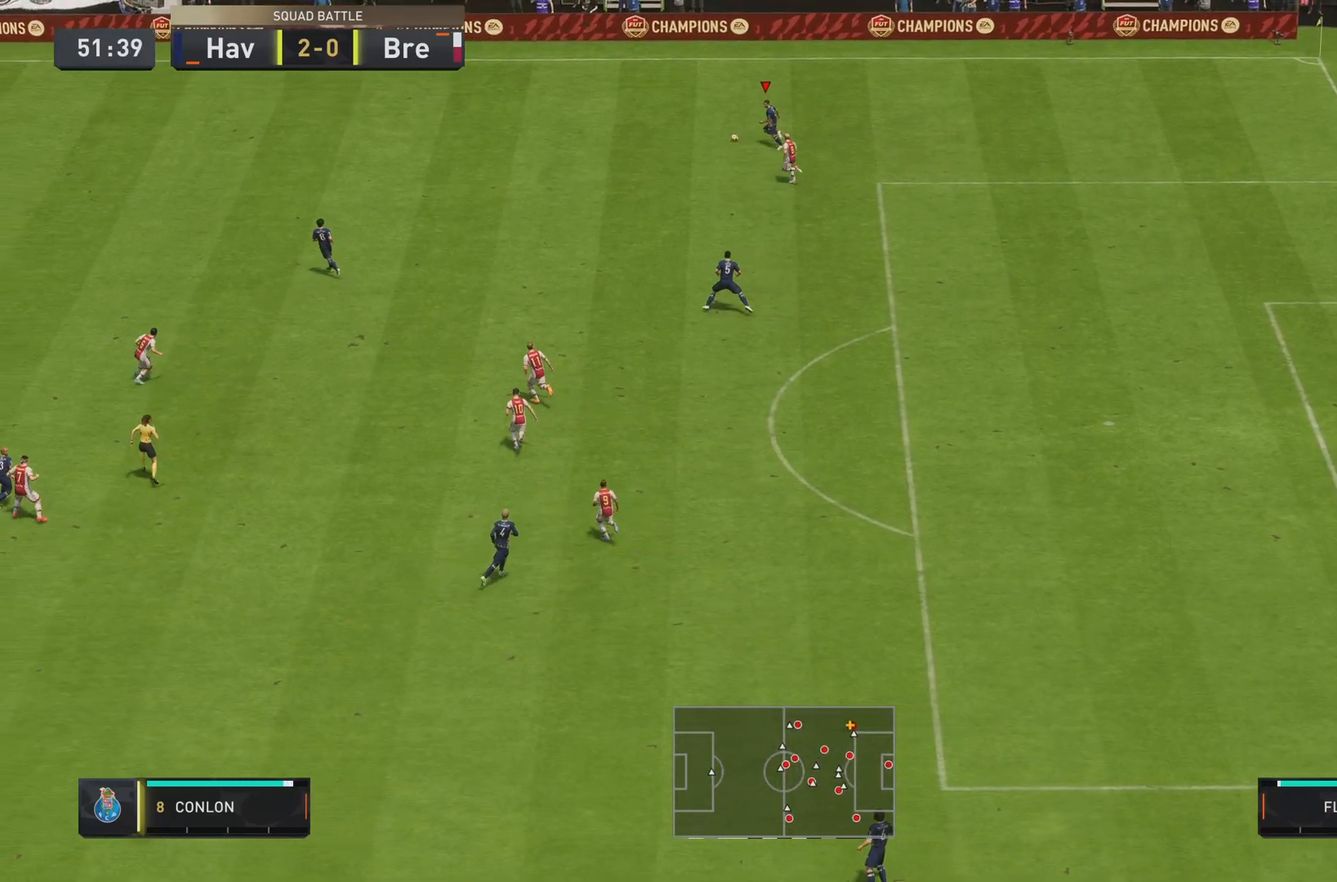
Gameplay with a controller (PlayStation layout); each line is a JSON object with the inputs held at the frame after it. "events" lists button and stick changes between this image and that frame as [ms after this image, input, new state], when the widget could be followed in between. Not read: L3 R3.
{"buttons": ["R2"], "left_stick": "left", "right_stick": "center", "events": []}
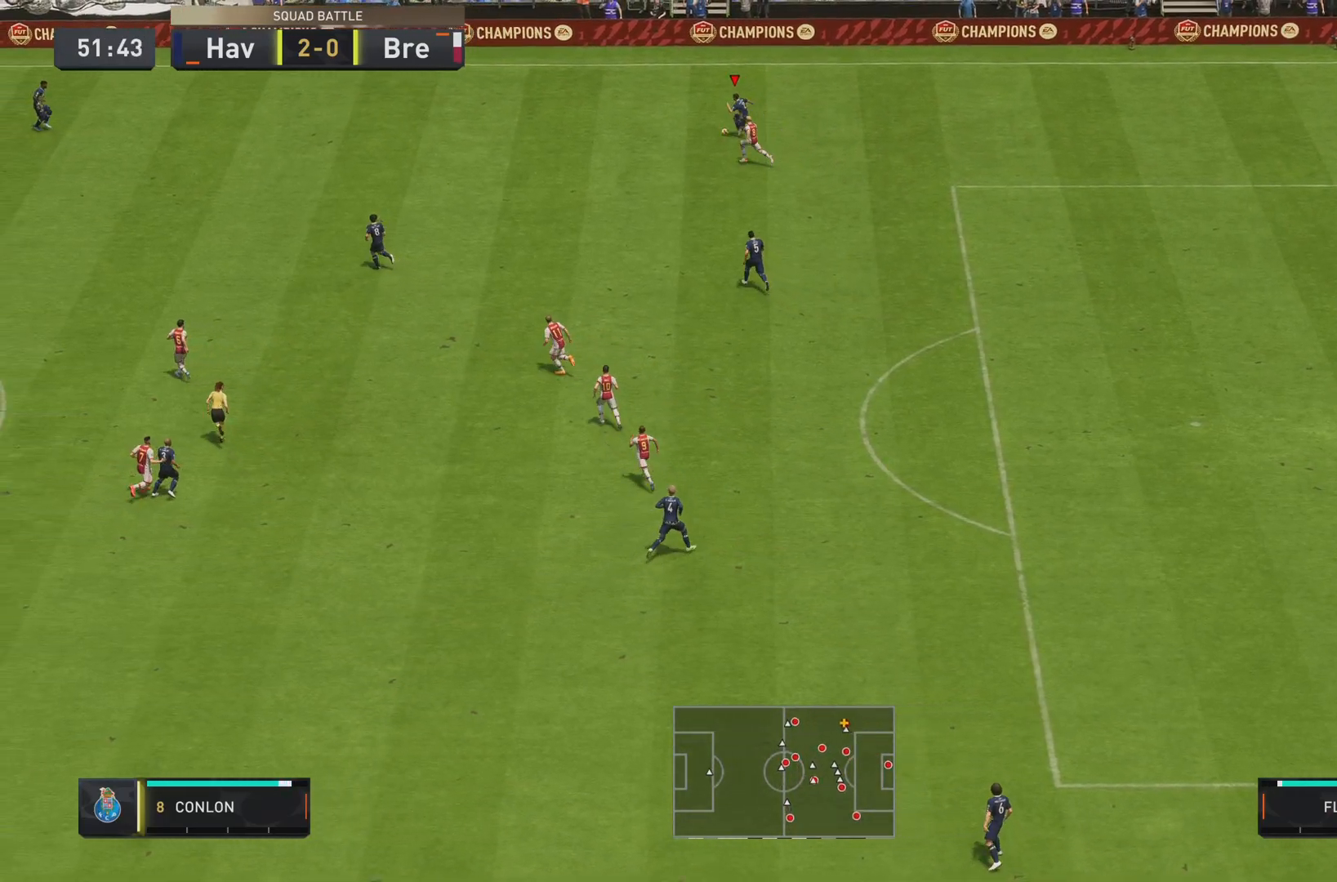
{"buttons": ["R2"], "left_stick": "down-left", "right_stick": "center", "events": [[250, "left_stick", "down-left"]]}
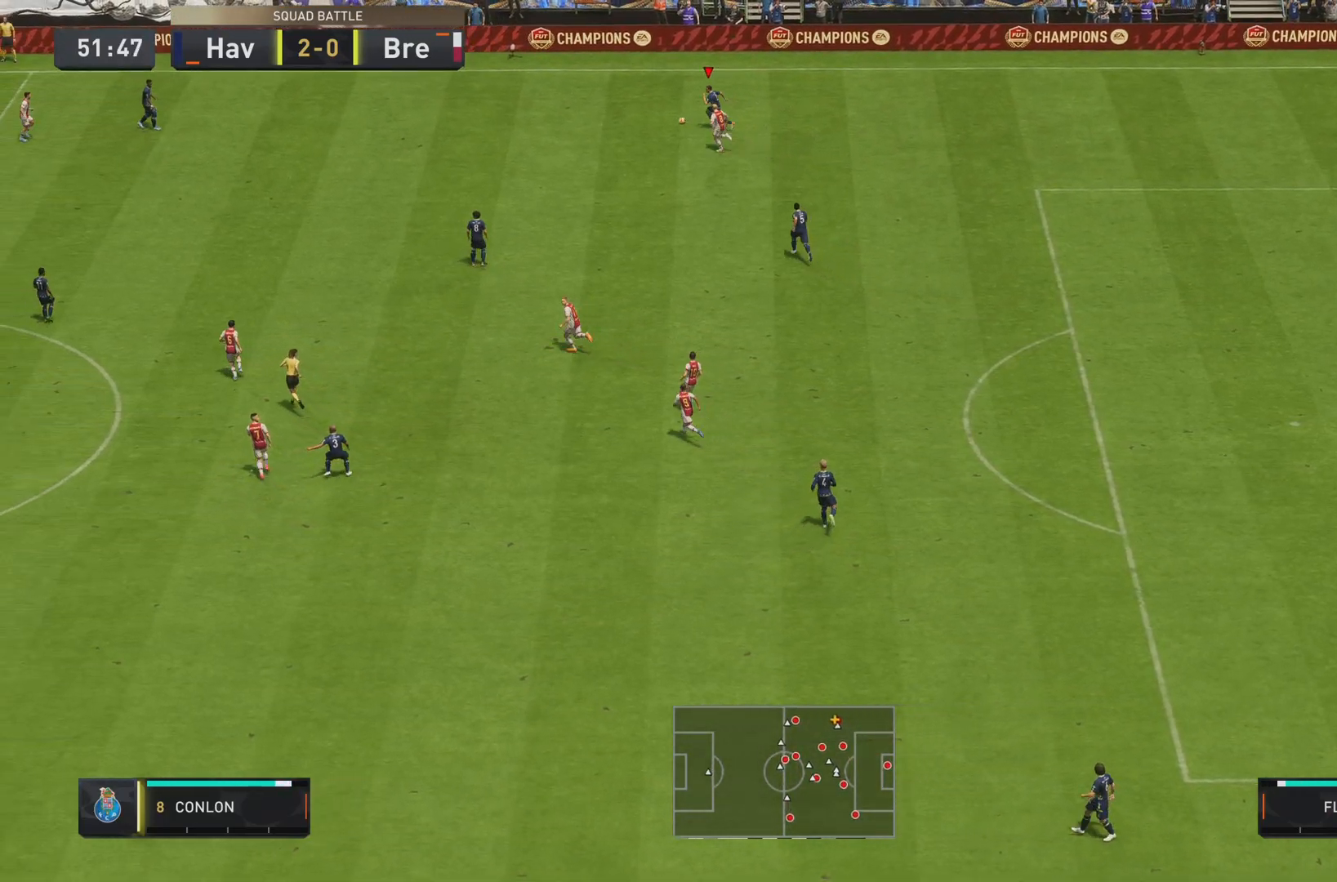
{"buttons": ["R2"], "left_stick": "down-left", "right_stick": "center", "events": []}
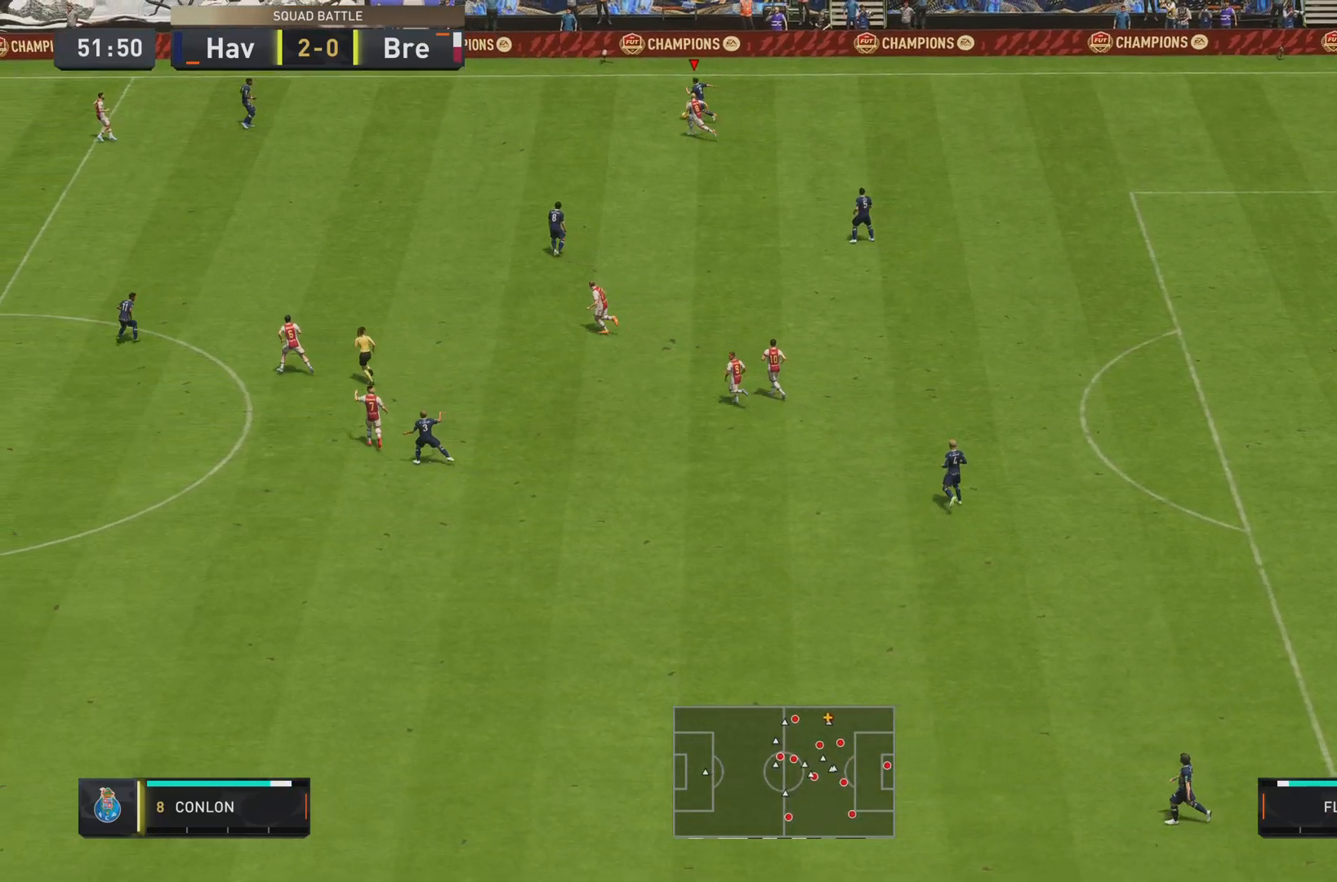
{"buttons": ["R2"], "left_stick": "down-left", "right_stick": "center", "events": [[133, "L1", "down"], [267, "L1", "up"]]}
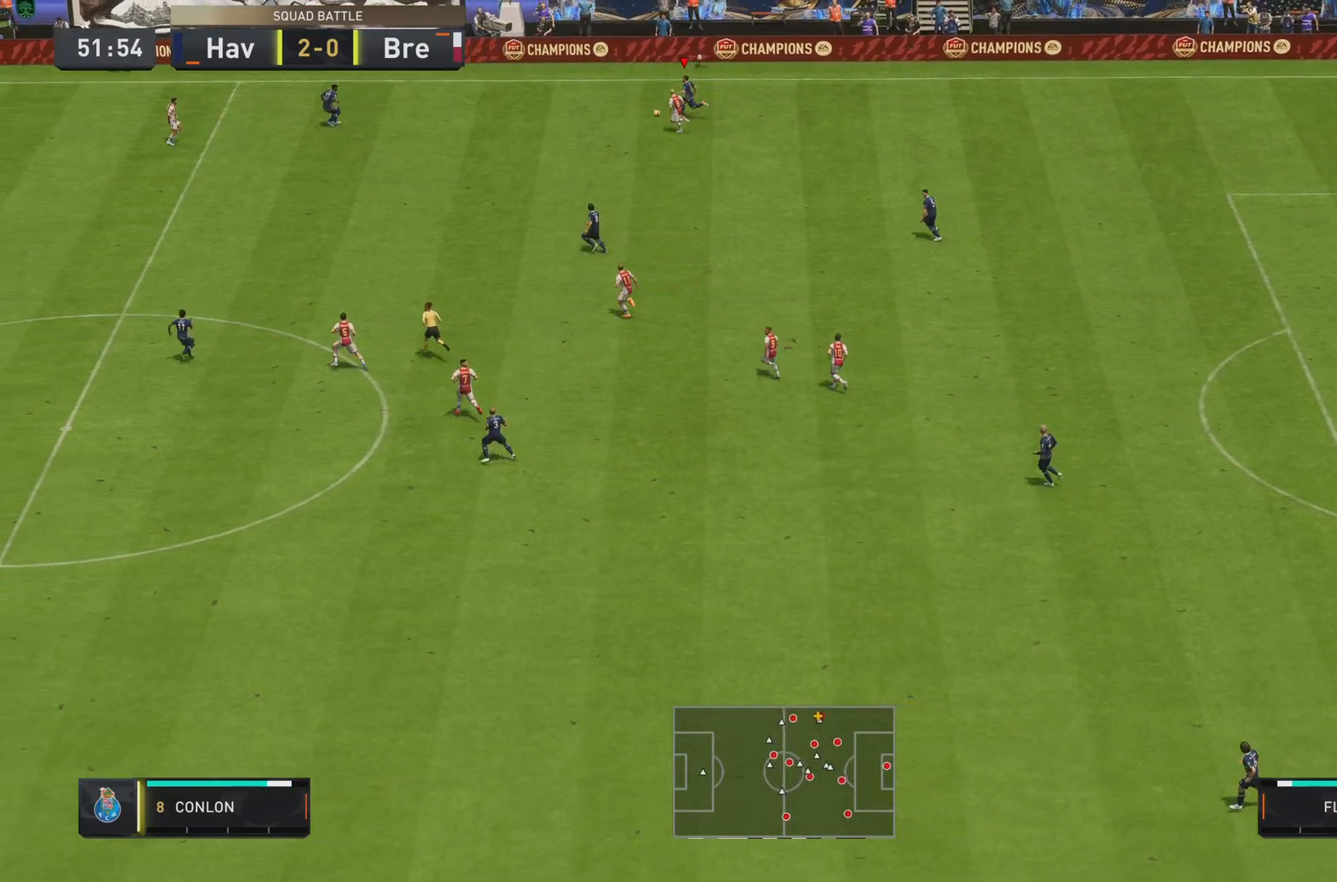
{"buttons": ["R2"], "left_stick": "down-left", "right_stick": "center", "events": []}
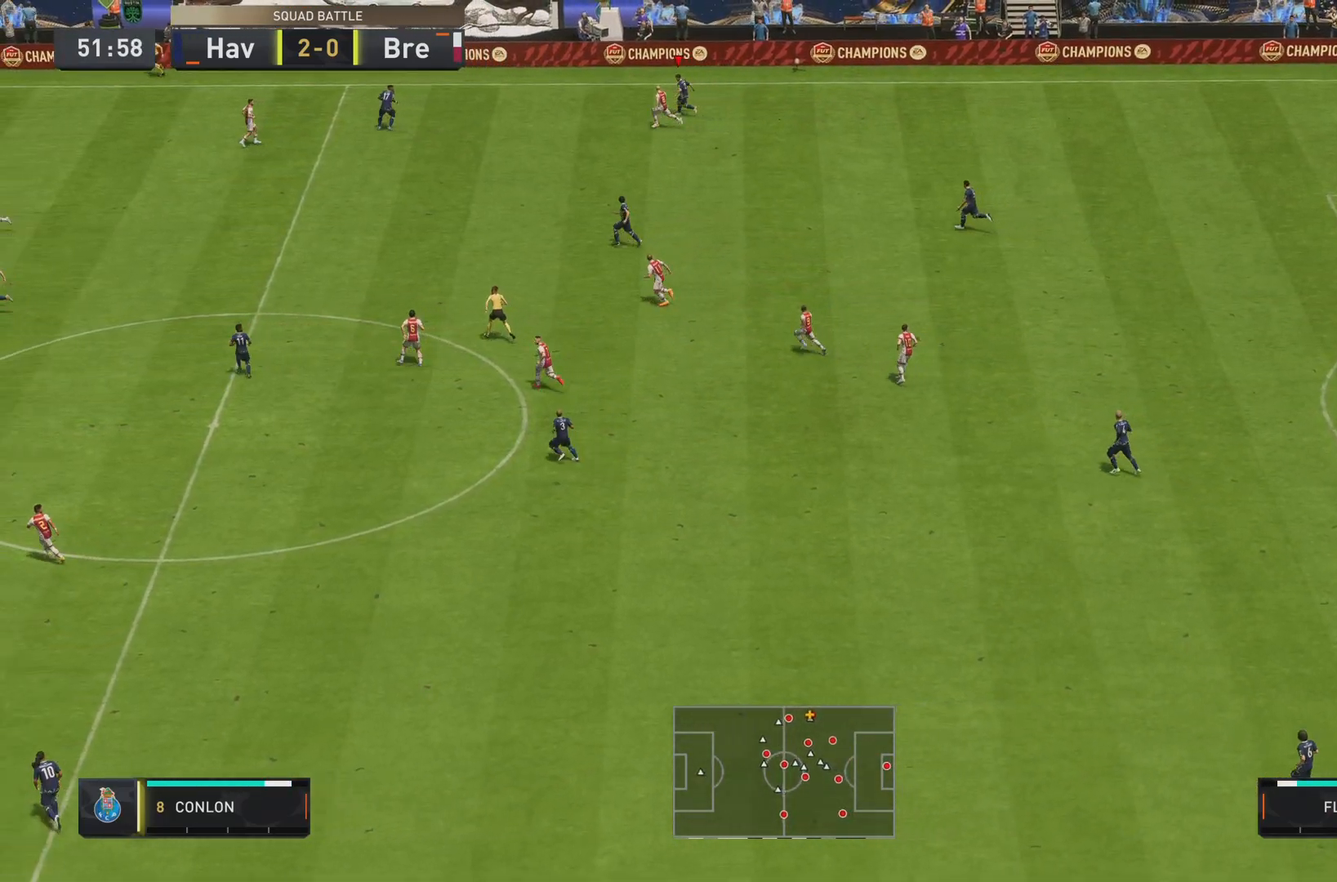
{"buttons": ["SQUARE"], "left_stick": "center", "right_stick": "center", "events": [[367, "R2", "up"], [434, "SQUARE", "down"], [434, "left_stick", "center"]]}
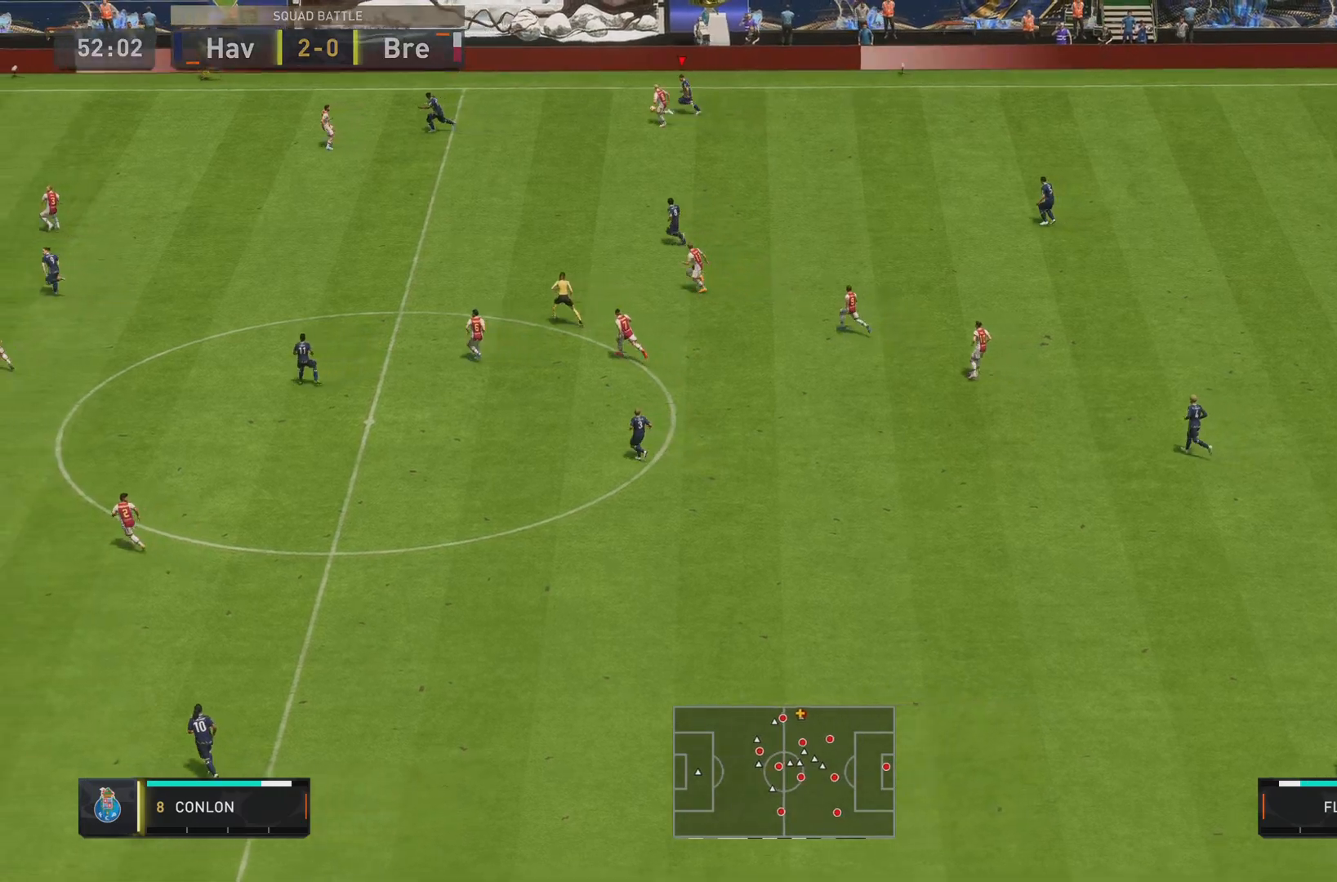
{"buttons": [], "left_stick": "down-right", "right_stick": "center", "events": [[34, "CROSS", "down"], [34, "SQUARE", "up"], [100, "CROSS", "up"], [351, "left_stick", "down-right"]]}
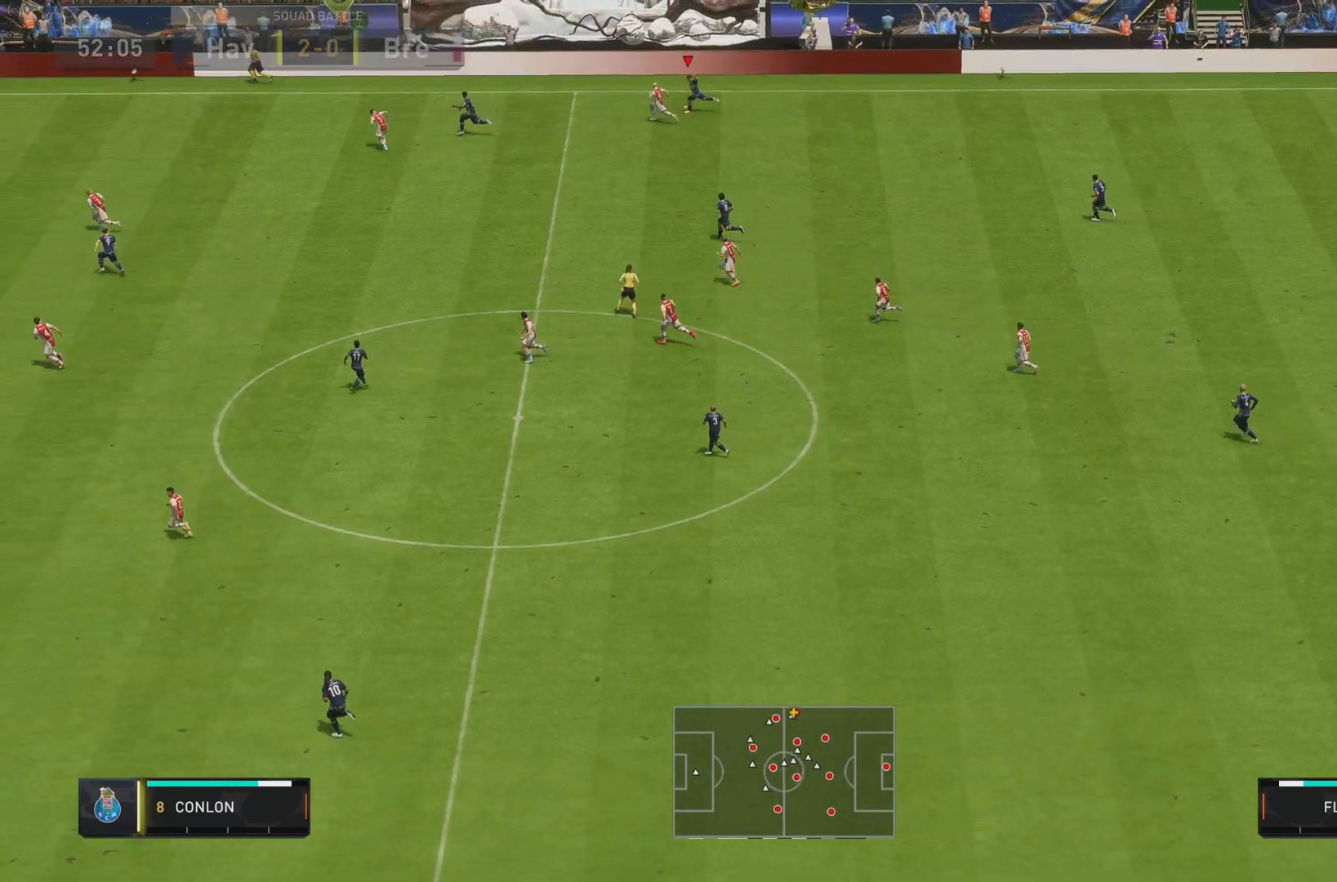
{"buttons": [], "left_stick": "down-right", "right_stick": "center", "events": []}
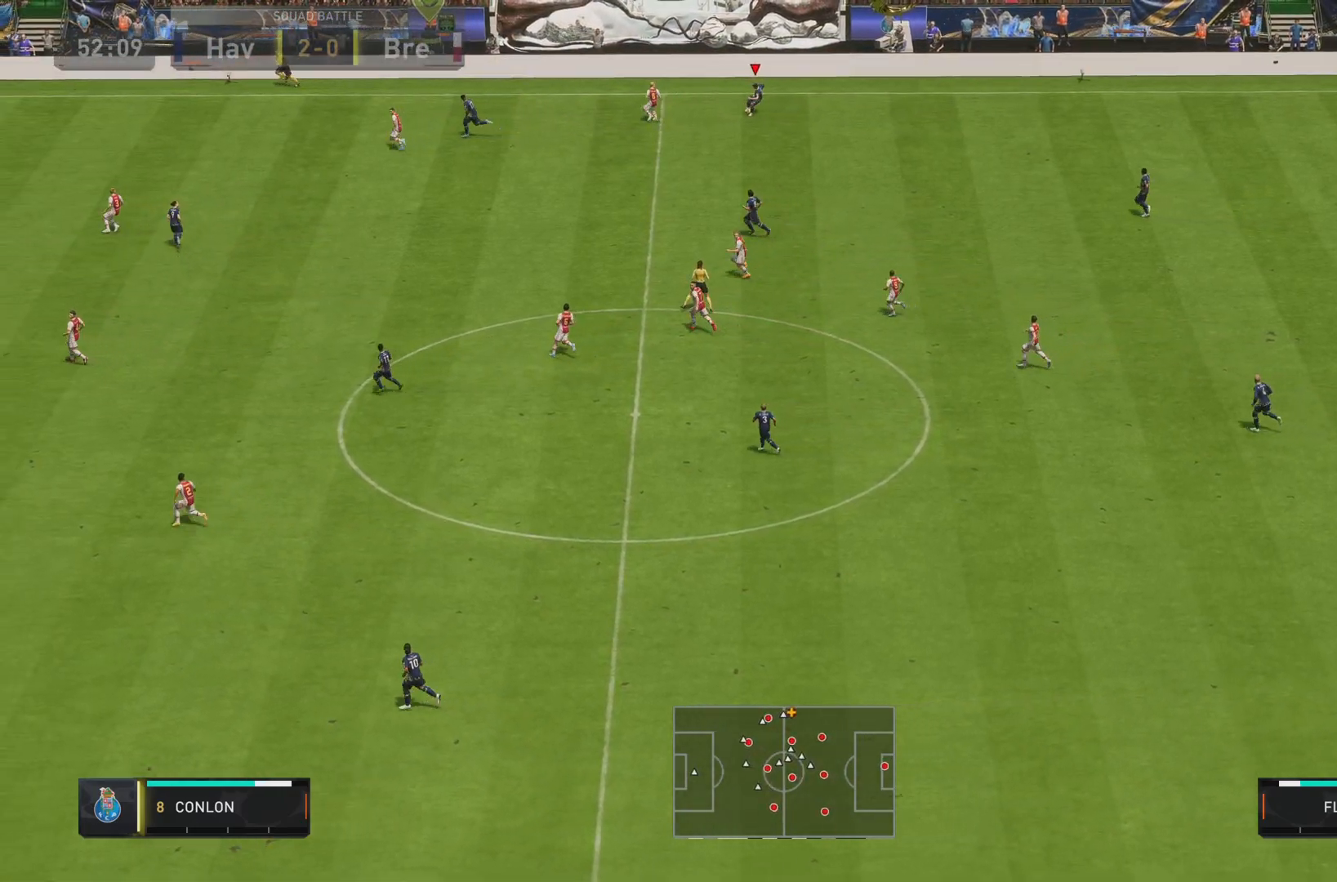
{"buttons": [], "left_stick": "down", "right_stick": "center", "events": [[367, "left_stick", "down"]]}
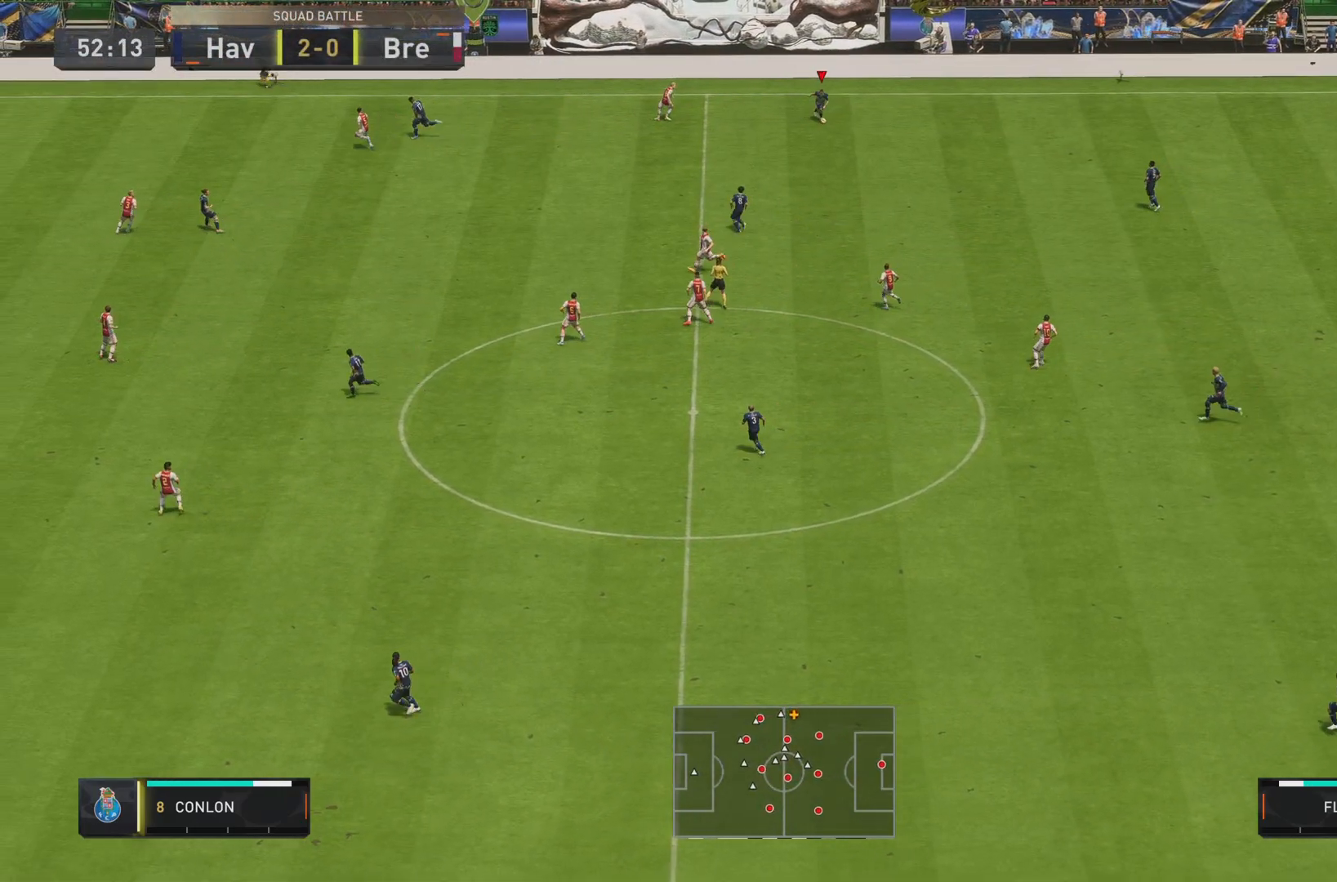
{"buttons": [], "left_stick": "down", "right_stick": "center", "events": [[133, "CROSS", "down"], [267, "CROSS", "up"]]}
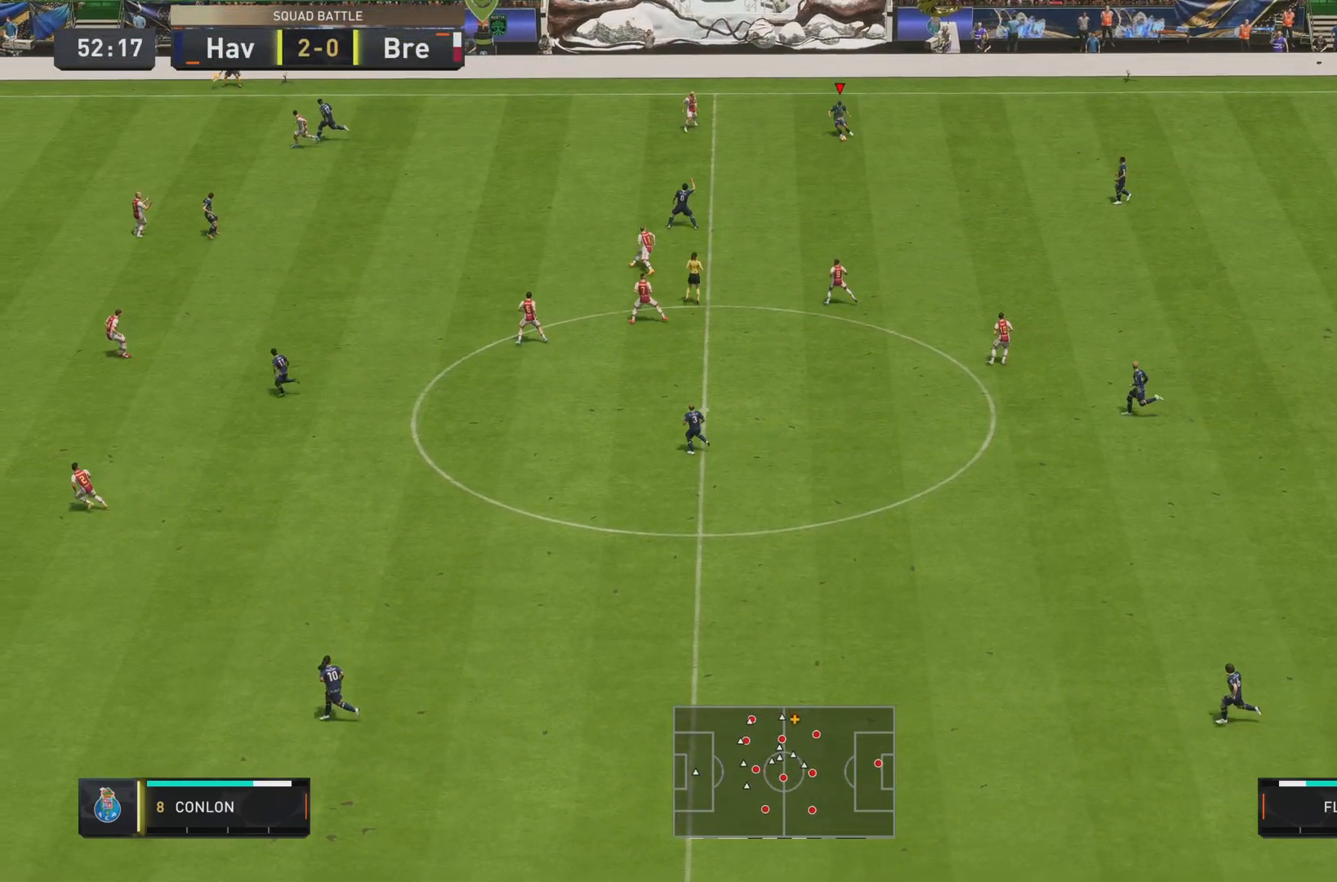
{"buttons": [], "left_stick": "down-left", "right_stick": "center", "events": [[134, "left_stick", "down-left"]]}
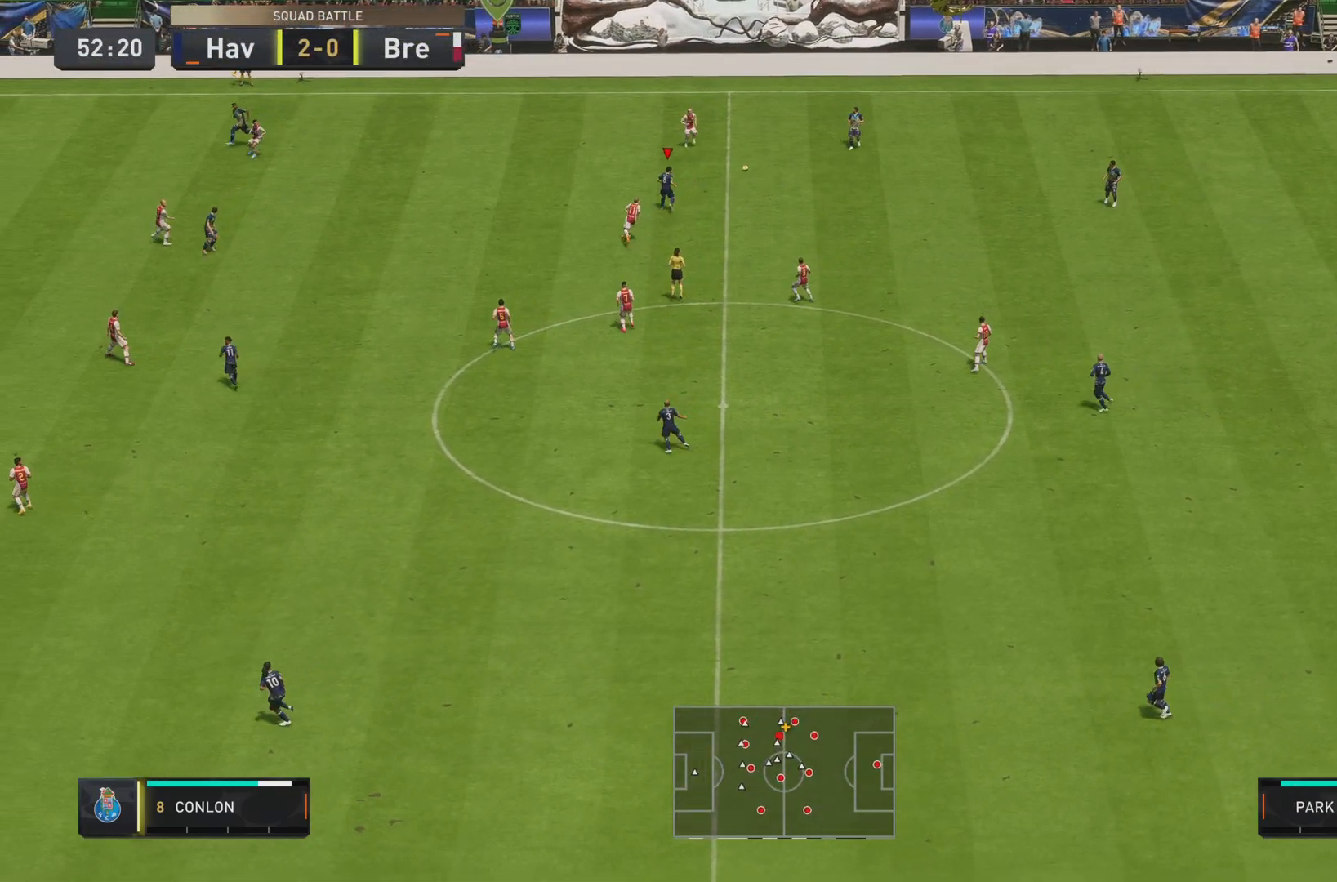
{"buttons": [], "left_stick": "down-right", "right_stick": "center", "events": [[367, "left_stick", "down"], [500, "left_stick", "down-right"]]}